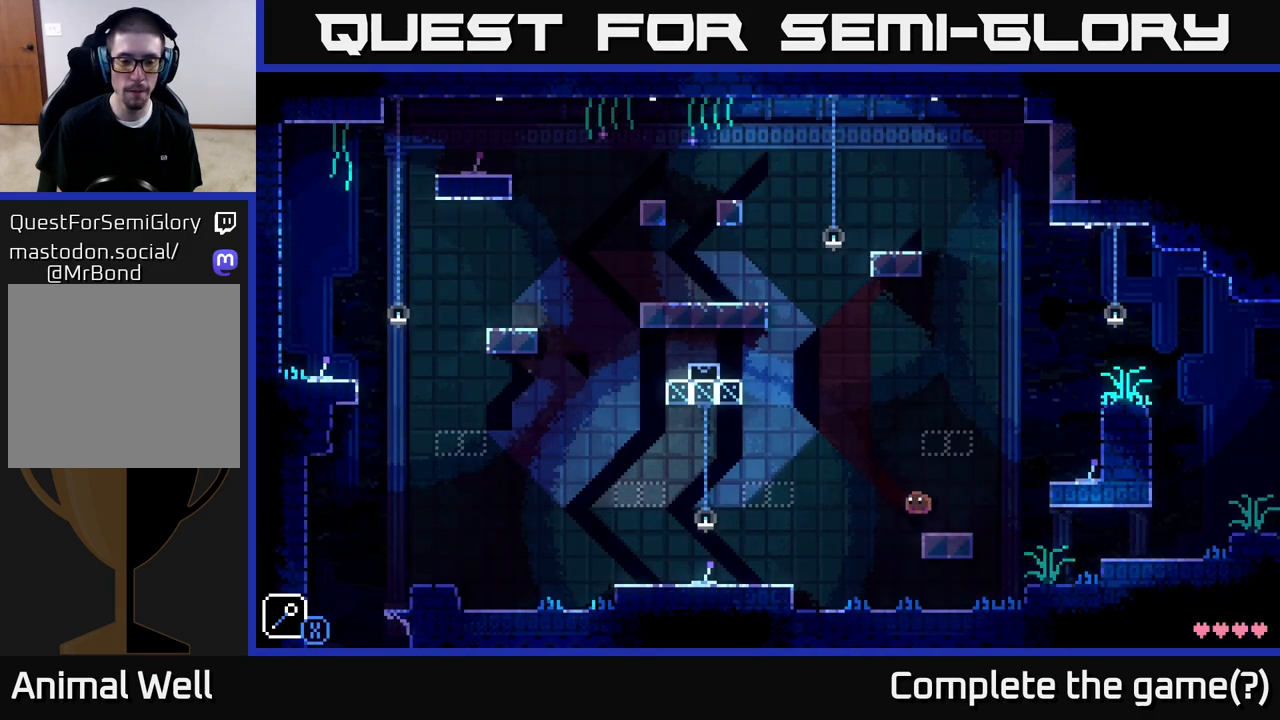
Gameplay with a controller (Xbox layout); each line is a JSON object with the inputs held at the frame after it. "events" lists button and stick changes between this image and that frame as [ms after this image, input, new state], when the widget could be followed in between.
{"buttons": ["A"], "left_stick": "left", "right_stick": "center", "events": [[117, "A", "down"], [300, "A", "up"], [433, "A", "down"]]}
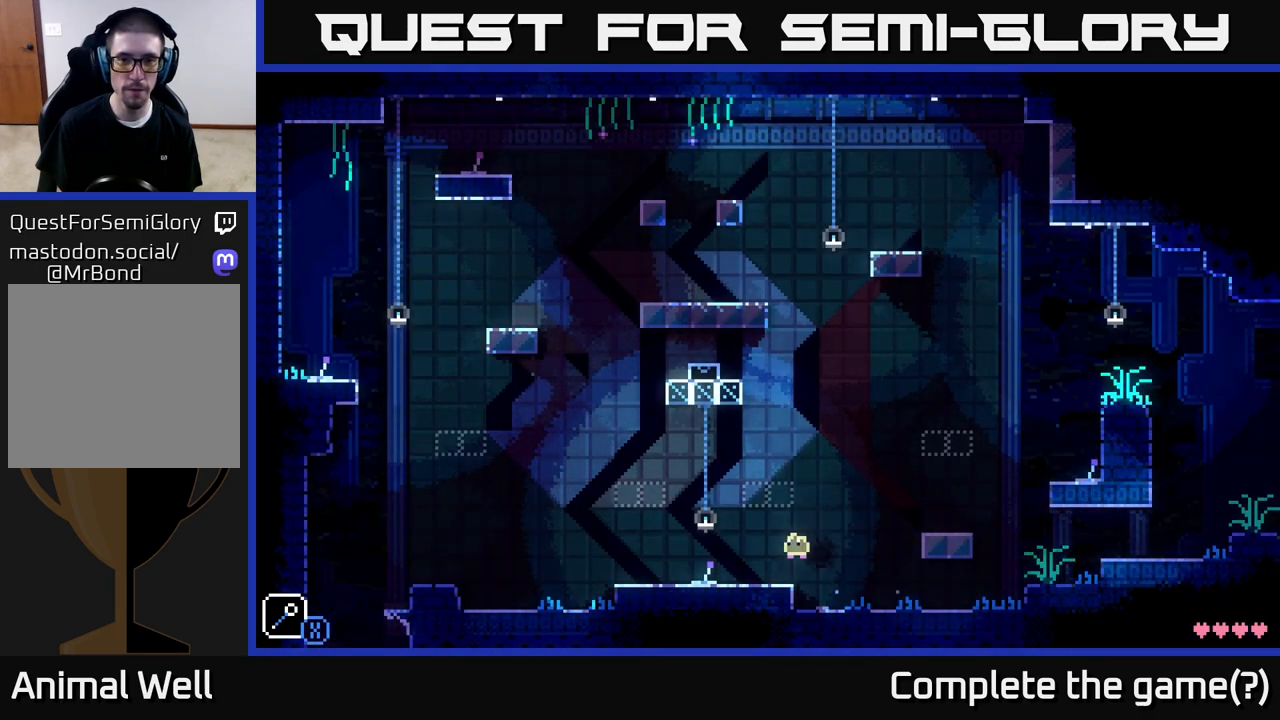
{"buttons": [], "left_stick": "left", "right_stick": "center", "events": [[67, "A", "up"]]}
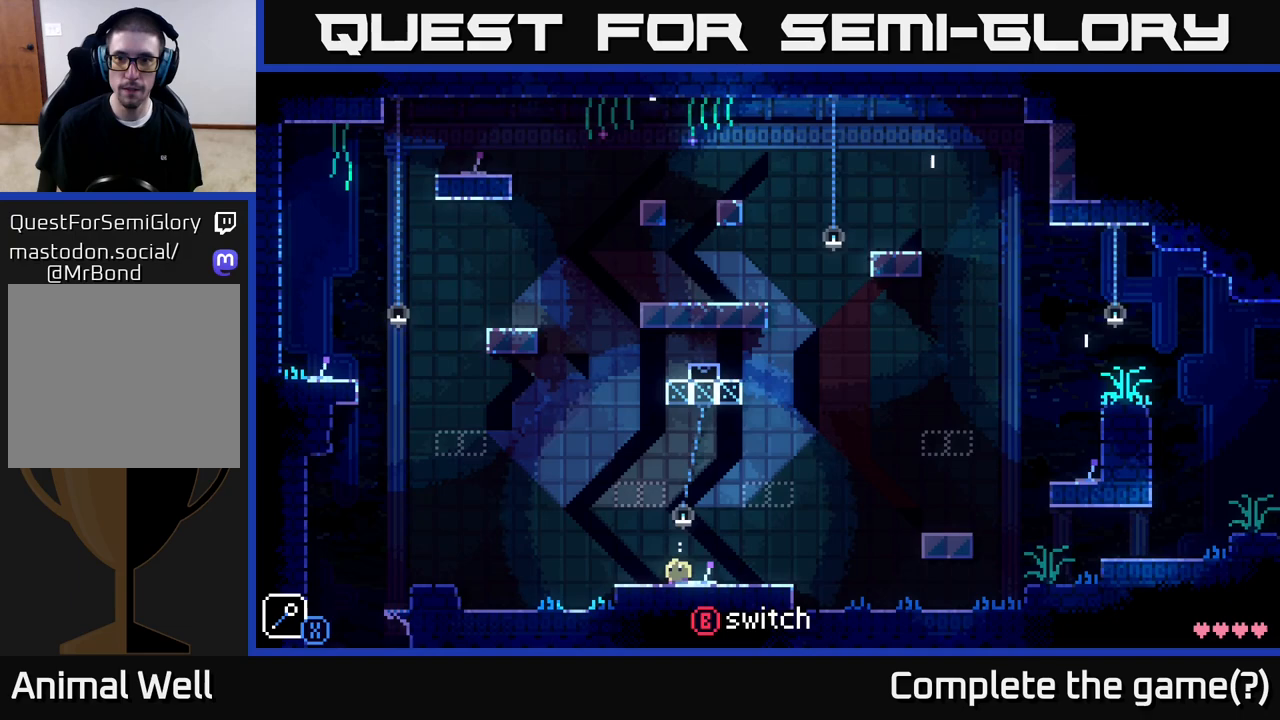
{"buttons": ["SELECT"], "left_stick": "center", "right_stick": "center", "events": [[83, "left_stick", "center"], [450, "SELECT", "down"]]}
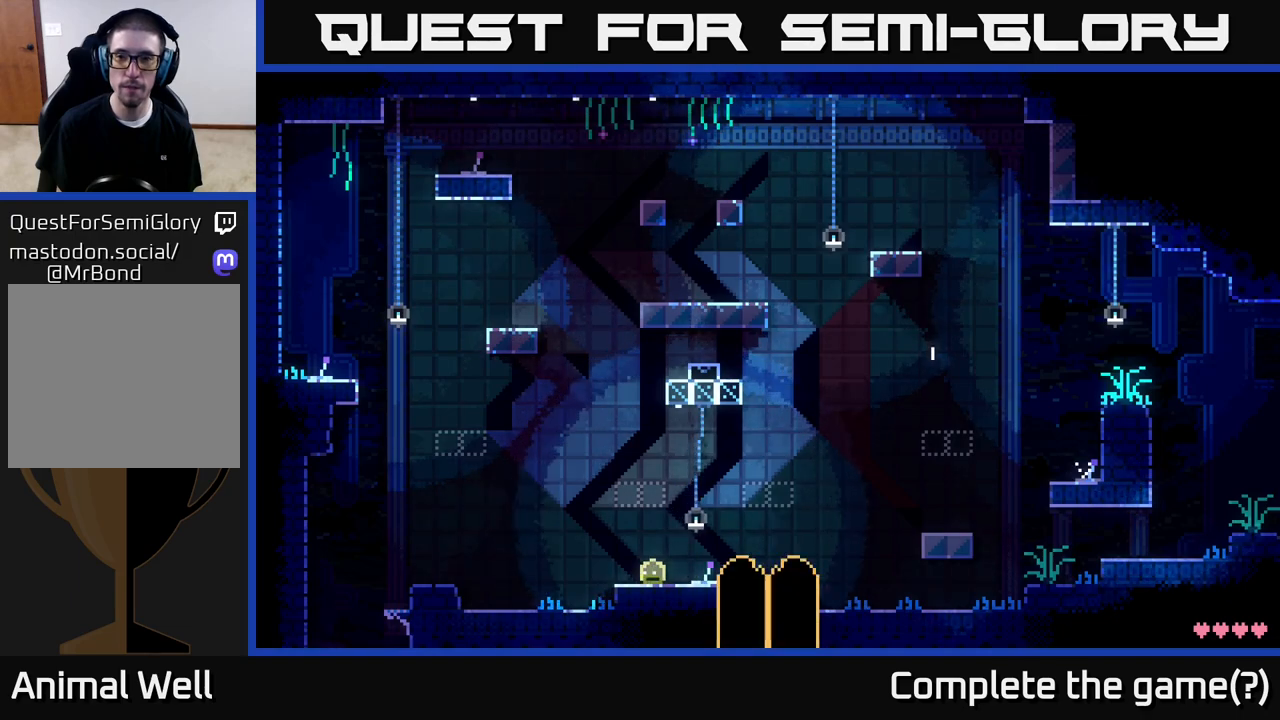
{"buttons": [], "left_stick": "center", "right_stick": "center", "events": [[150, "SELECT", "up"]]}
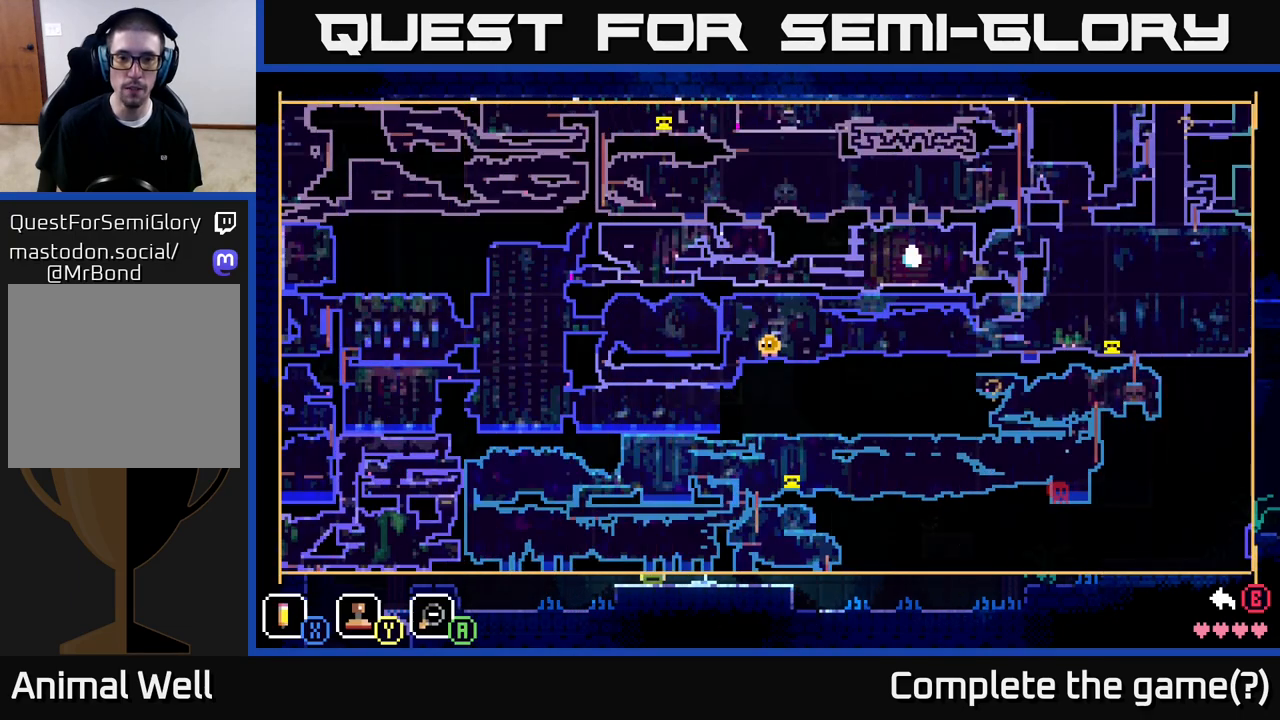
{"buttons": [], "left_stick": "center", "right_stick": "center", "events": []}
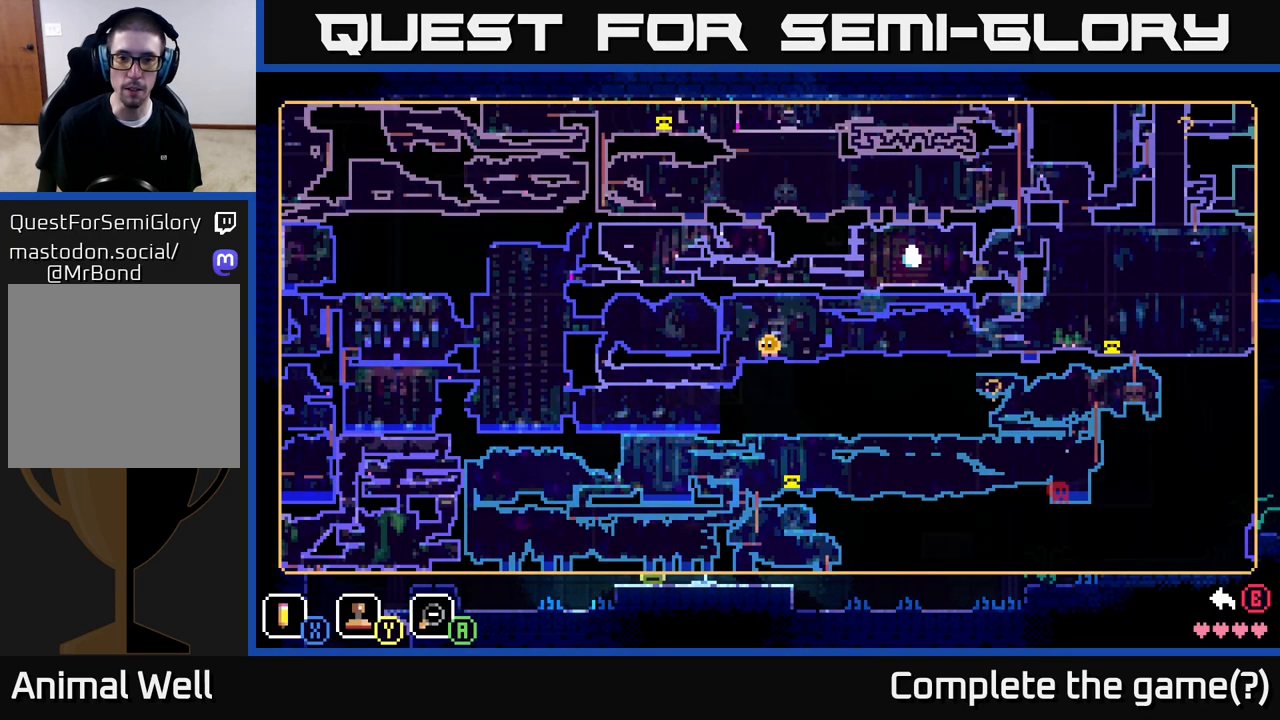
{"buttons": [], "left_stick": "center", "right_stick": "center", "events": []}
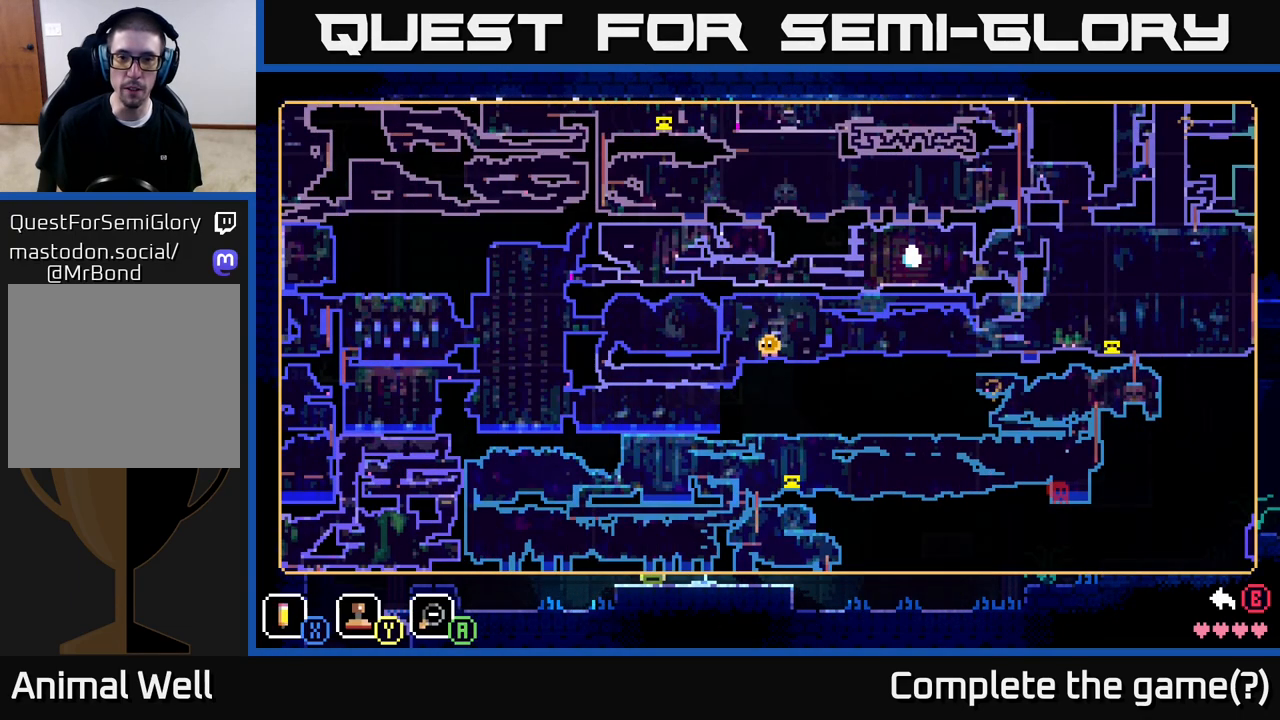
{"buttons": ["SELECT"], "left_stick": "center", "right_stick": "center", "events": [[483, "SELECT", "down"]]}
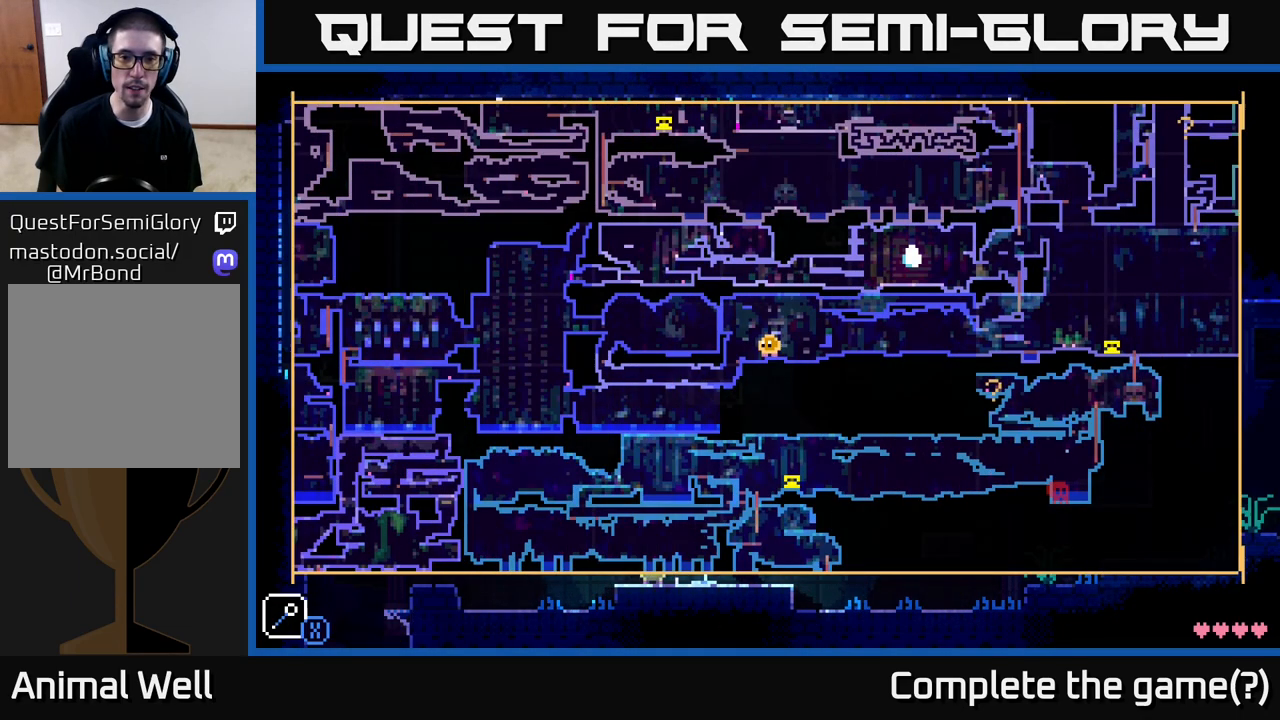
{"buttons": [], "left_stick": "left", "right_stick": "center", "events": [[67, "SELECT", "up"], [233, "left_stick", "left"]]}
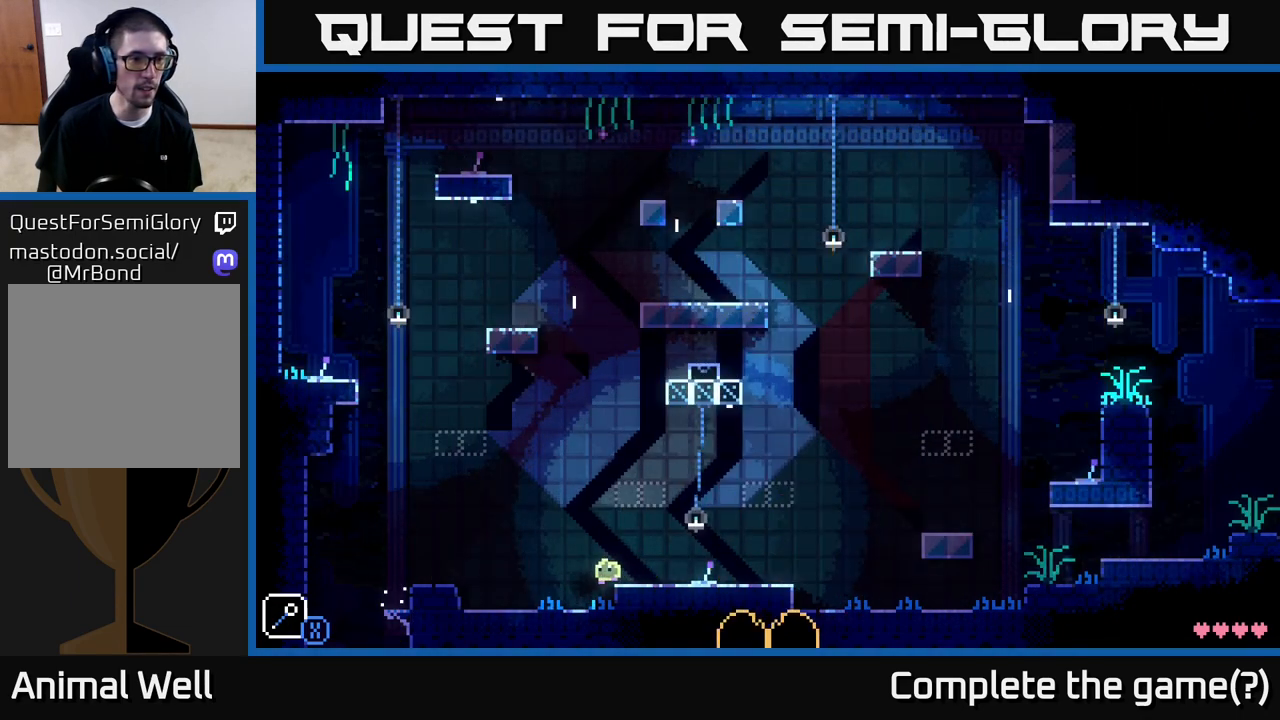
{"buttons": [], "left_stick": "left", "right_stick": "center", "events": [[50, "A", "down"], [433, "A", "up"]]}
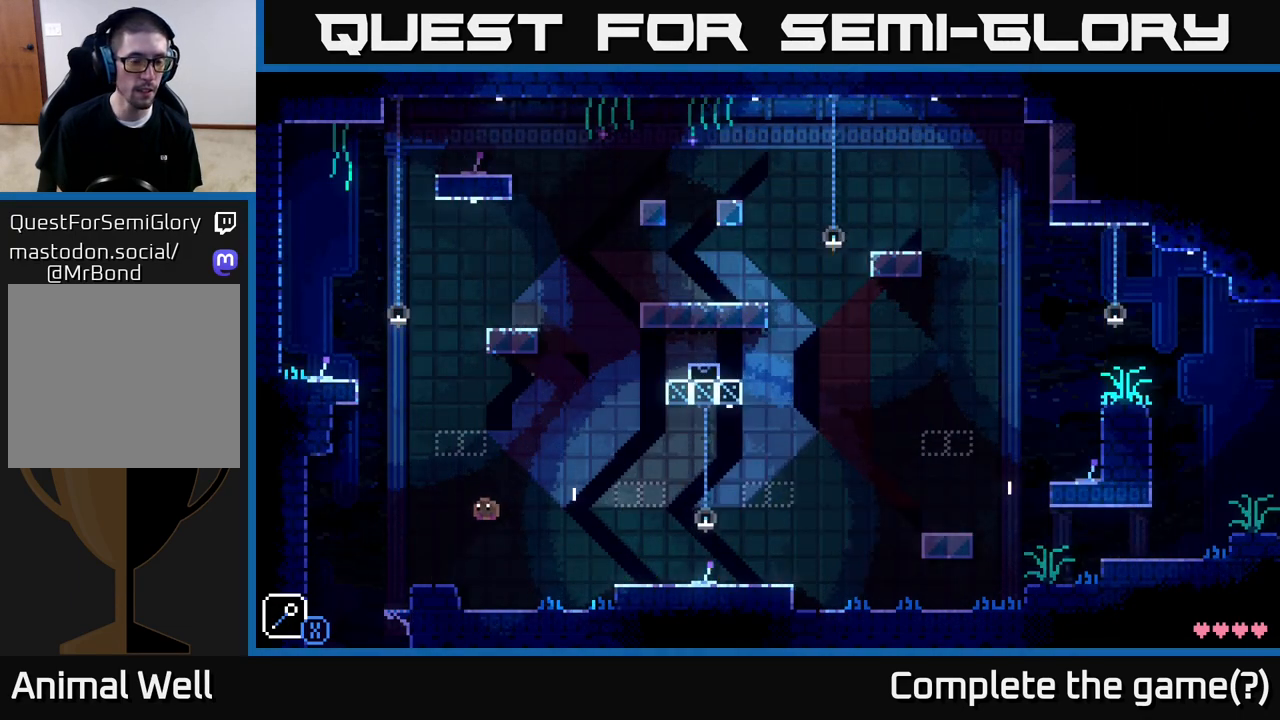
{"buttons": [], "left_stick": "left", "right_stick": "center", "events": []}
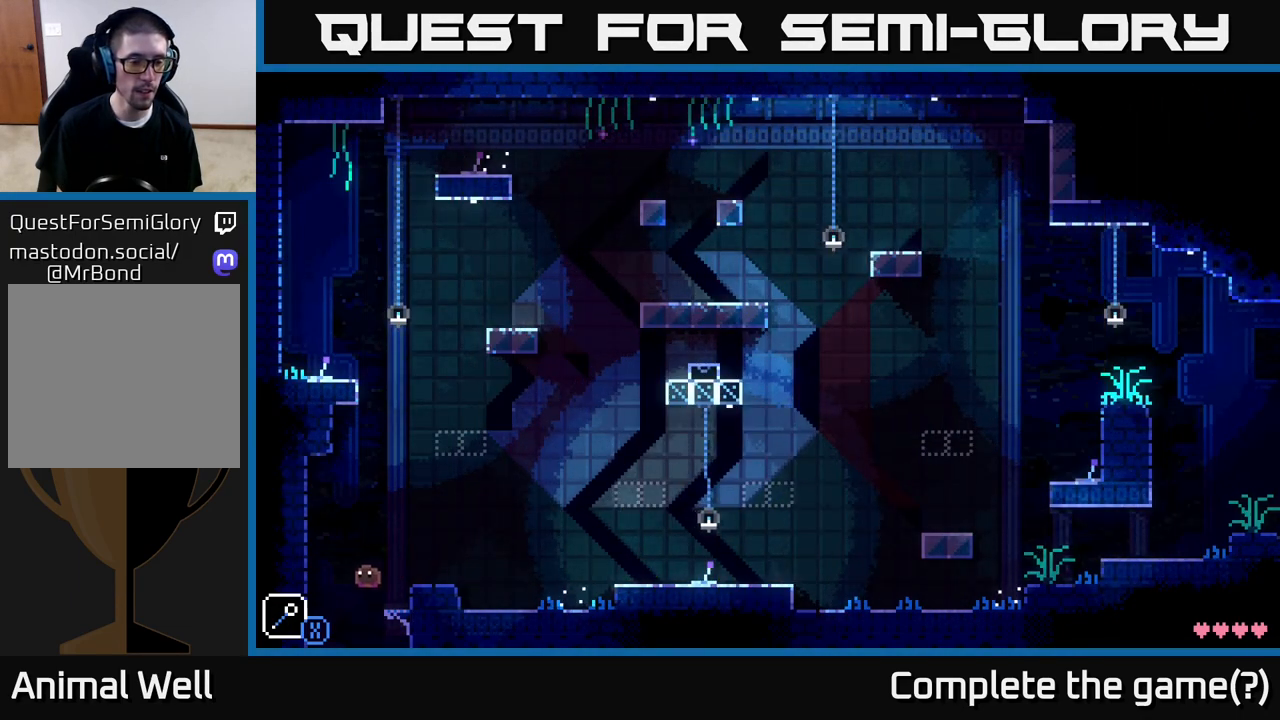
{"buttons": [], "left_stick": "center", "right_stick": "center", "events": [[217, "left_stick", "center"]]}
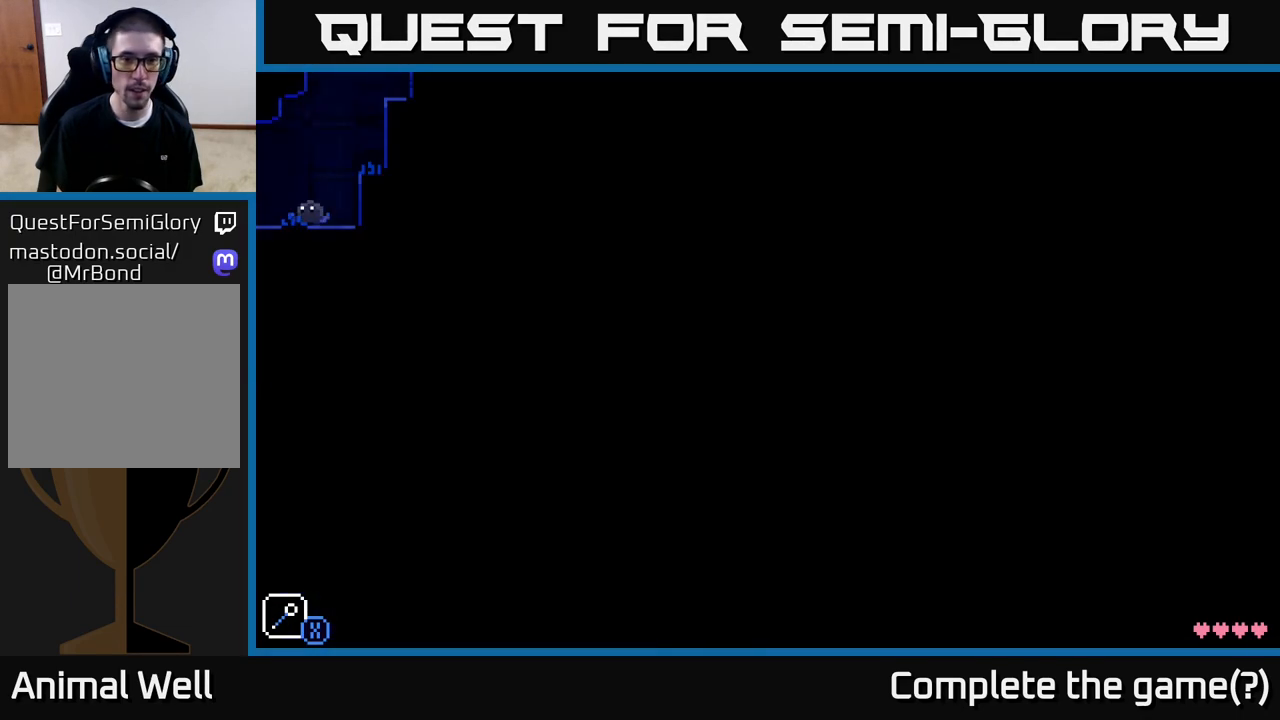
{"buttons": [], "left_stick": "center", "right_stick": "center", "events": []}
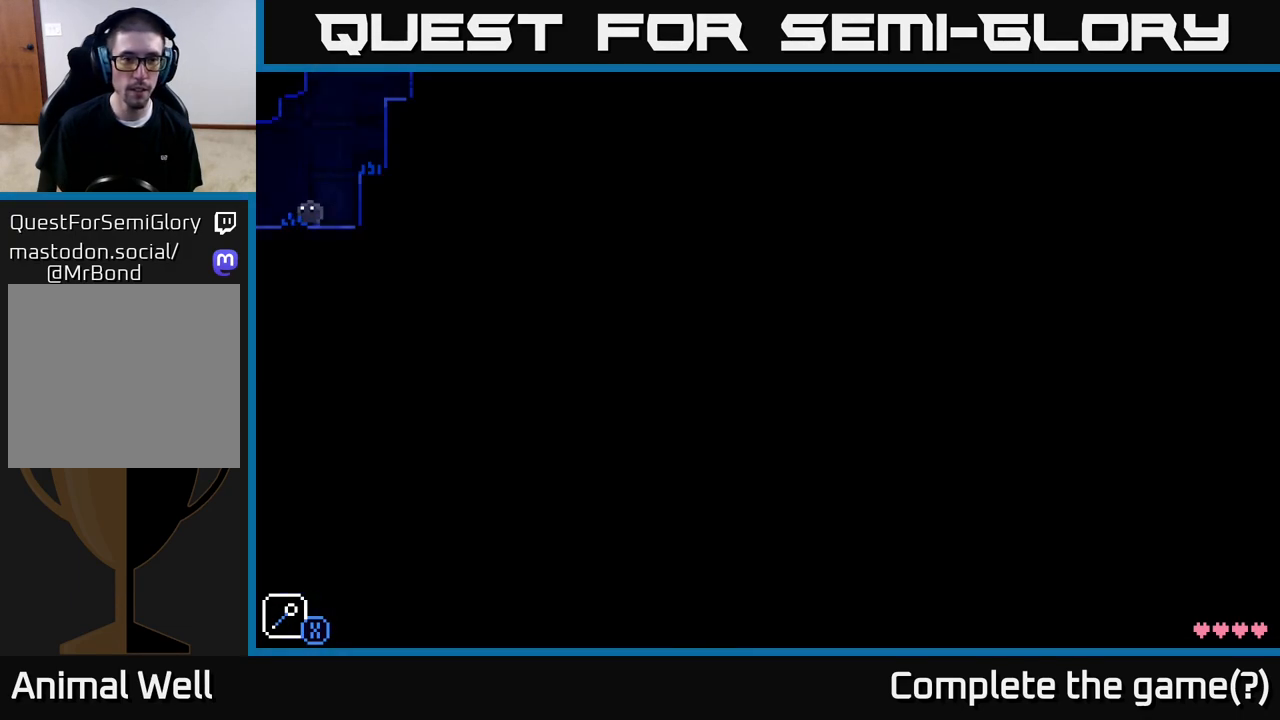
{"buttons": ["A"], "left_stick": "right", "right_stick": "center", "events": [[117, "left_stick", "right"], [383, "A", "down"]]}
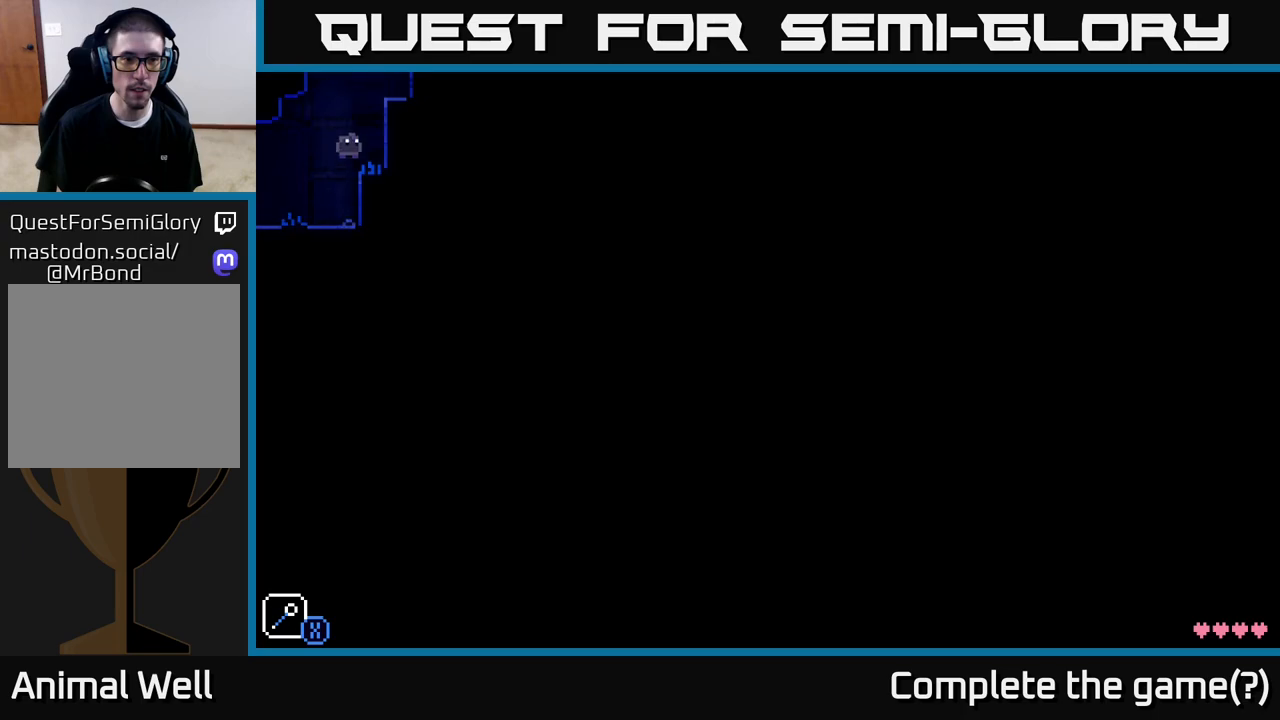
{"buttons": [], "left_stick": "left", "right_stick": "center", "events": [[83, "A", "up"], [417, "left_stick", "left"]]}
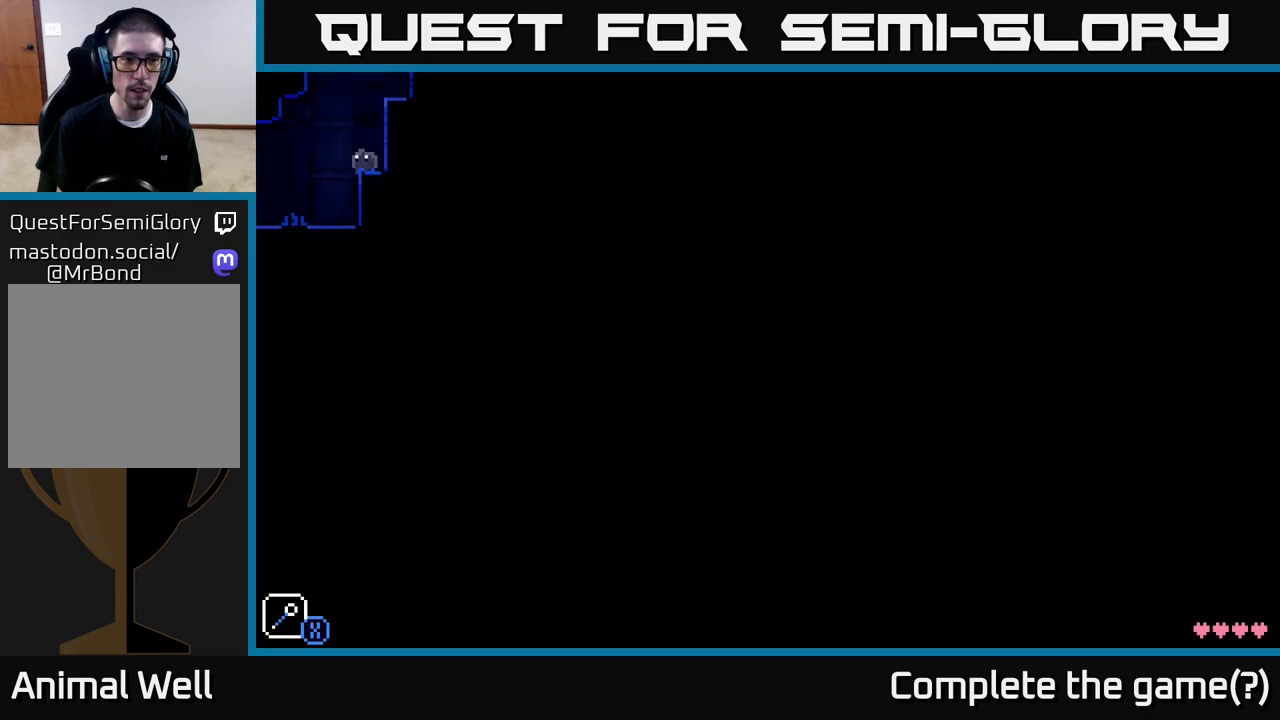
{"buttons": [], "left_stick": "left", "right_stick": "center", "events": []}
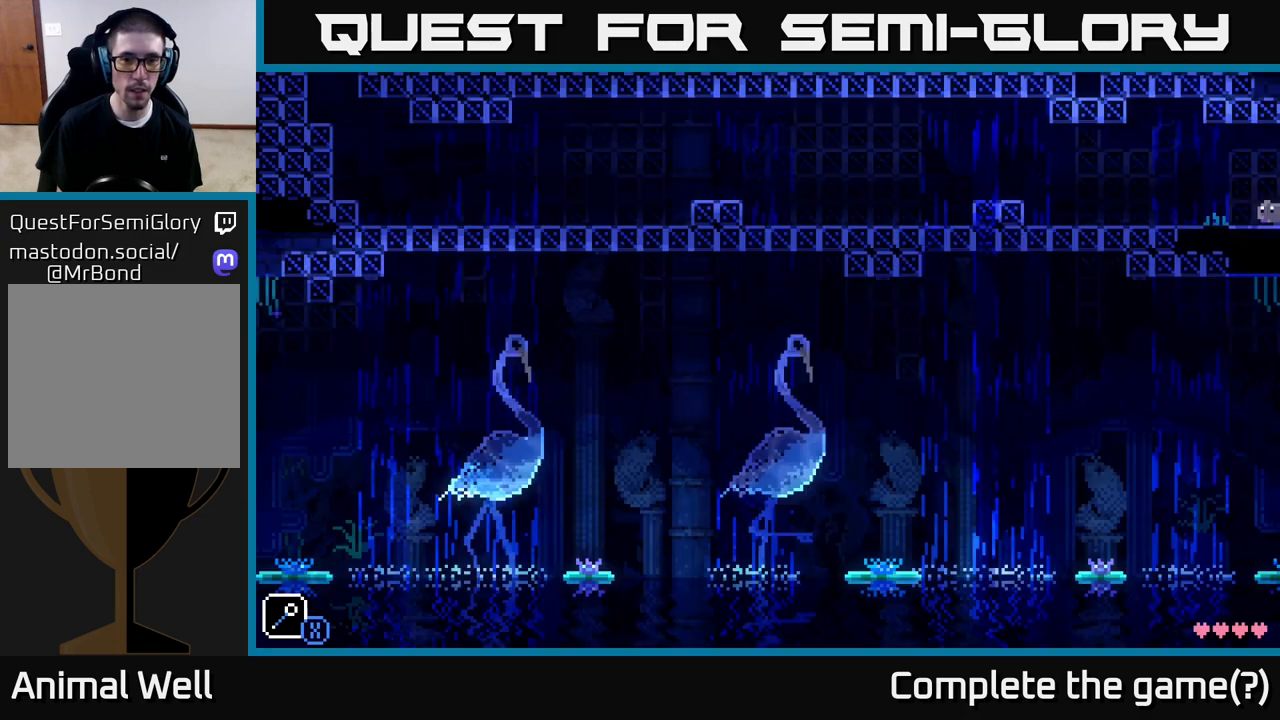
{"buttons": [], "left_stick": "center", "right_stick": "center", "events": [[83, "left_stick", "center"]]}
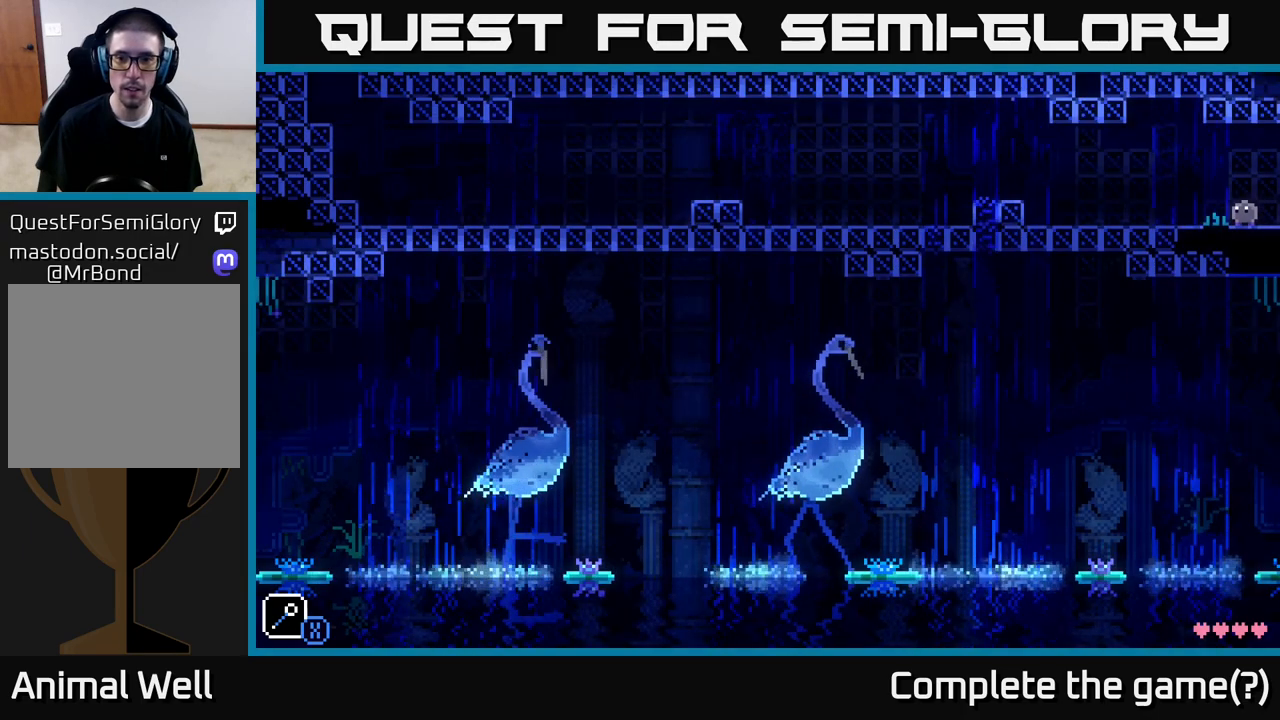
{"buttons": [], "left_stick": "center", "right_stick": "center", "events": []}
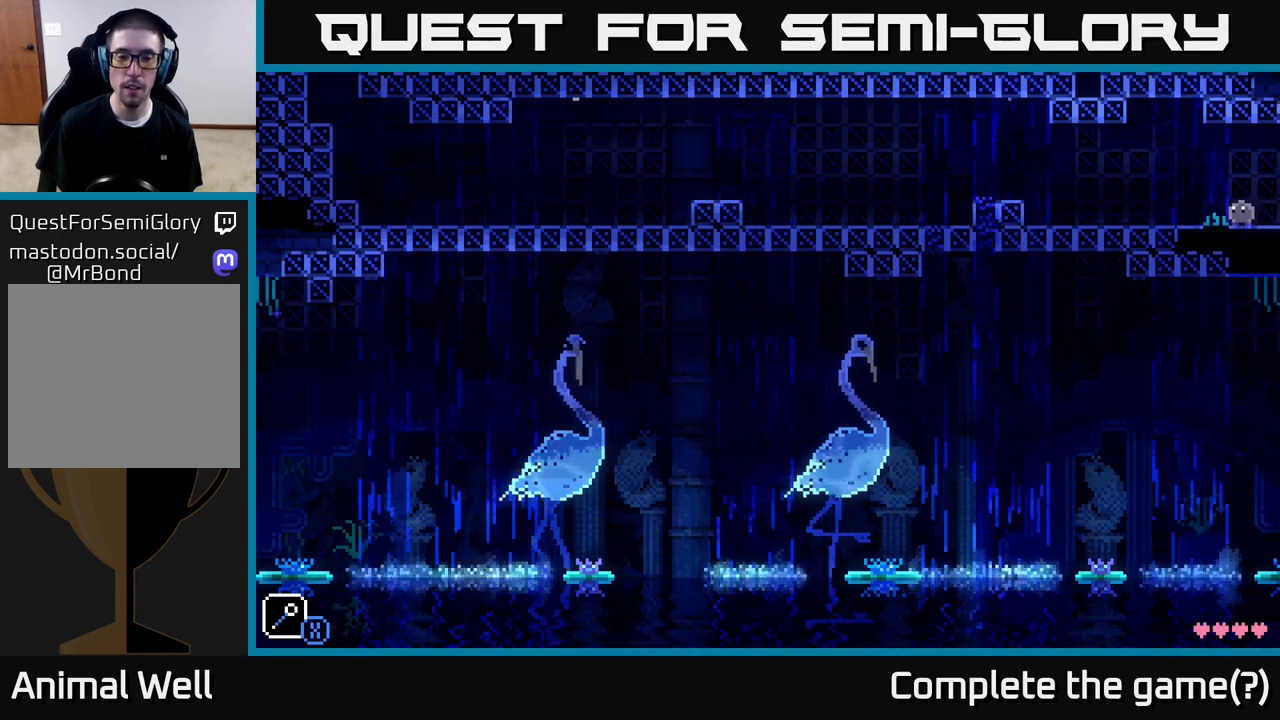
{"buttons": [], "left_stick": "left", "right_stick": "center", "events": [[83, "left_stick", "left"]]}
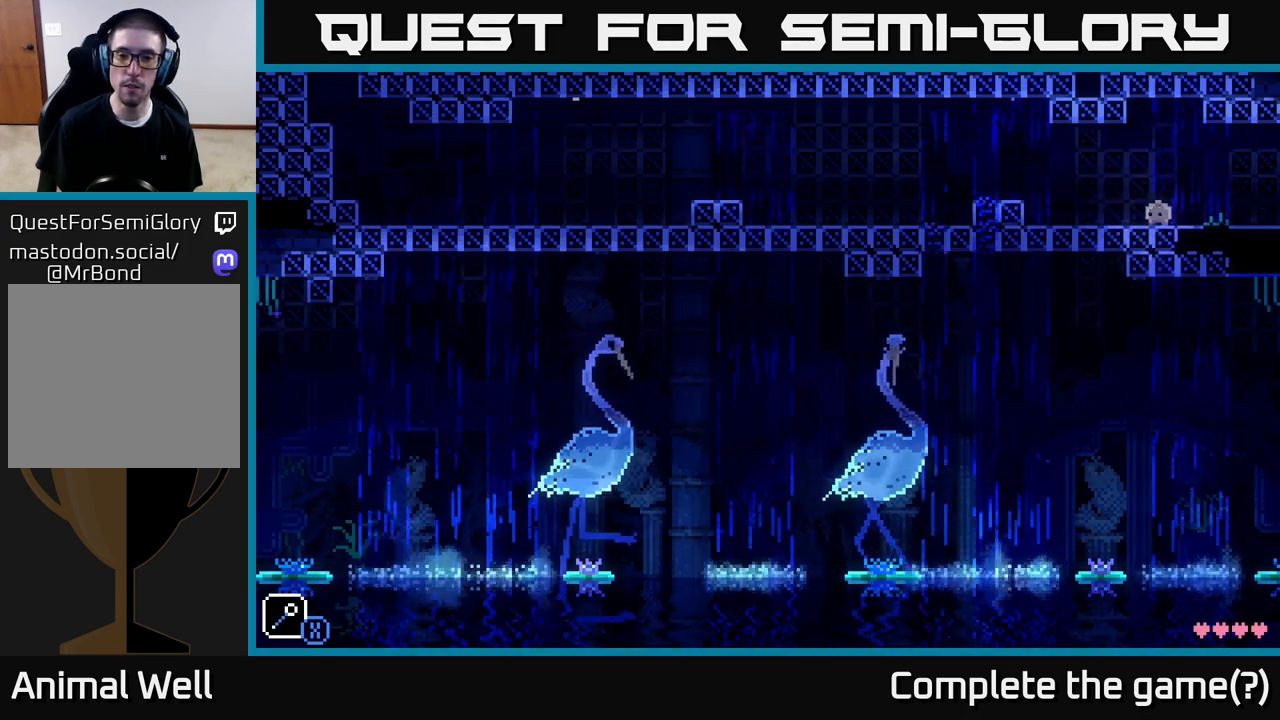
{"buttons": [], "left_stick": "center", "right_stick": "center", "events": [[17, "left_stick", "center"]]}
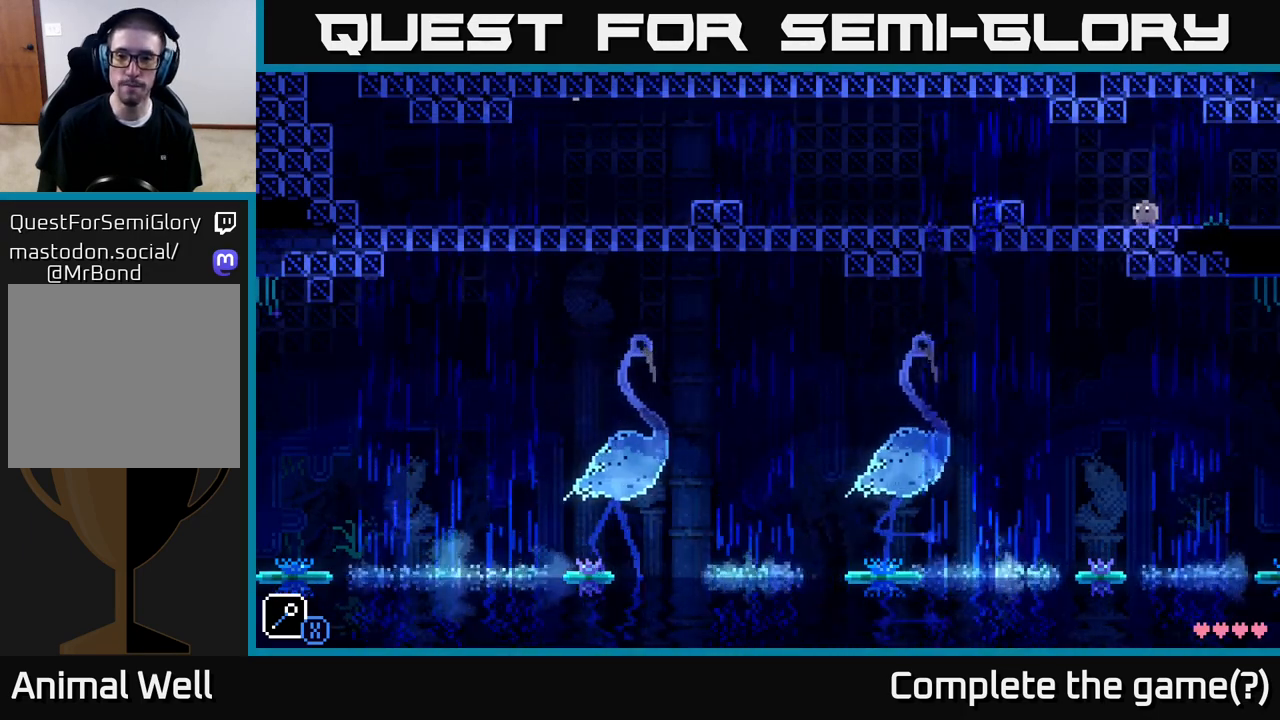
{"buttons": [], "left_stick": "center", "right_stick": "center", "events": []}
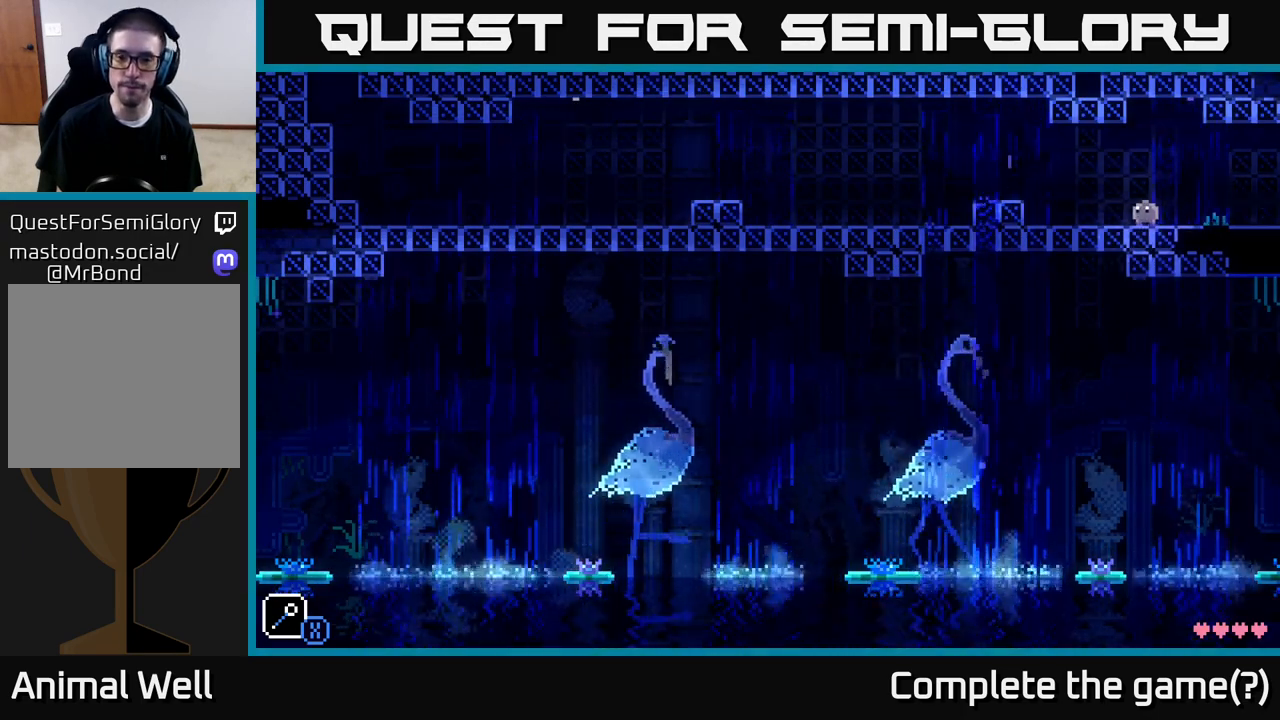
{"buttons": [], "left_stick": "center", "right_stick": "center", "events": []}
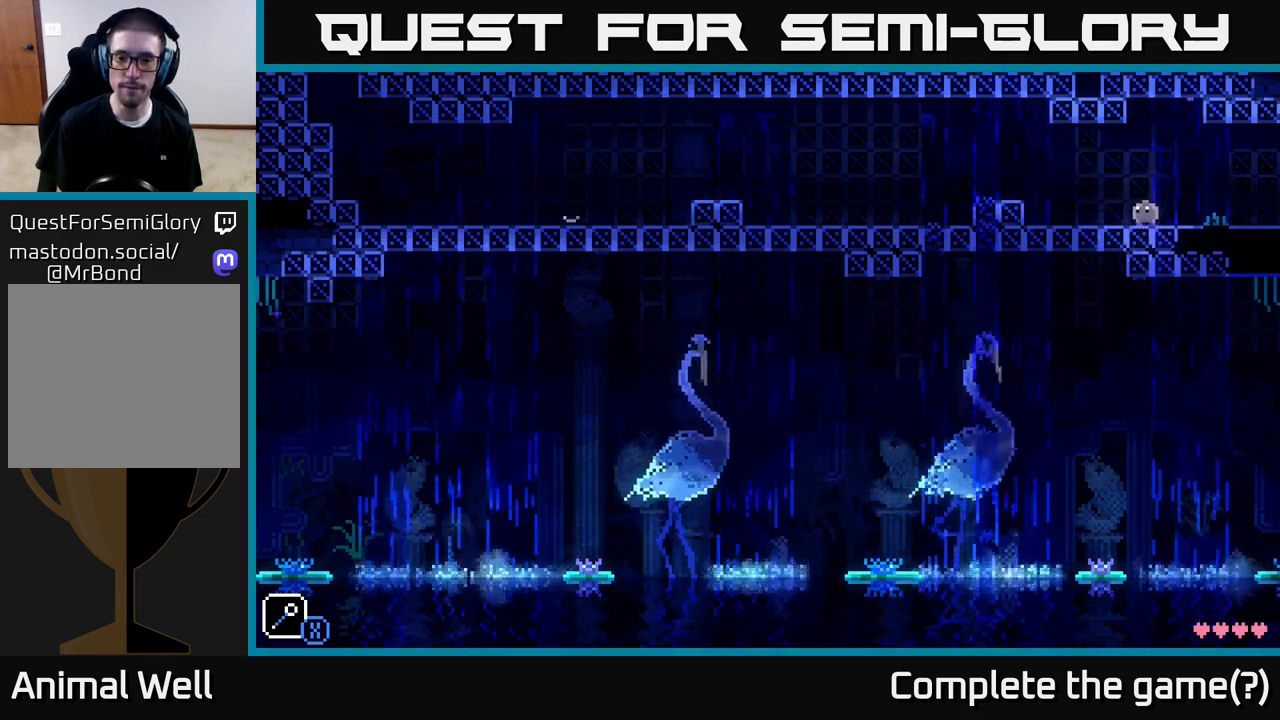
{"buttons": [], "left_stick": "center", "right_stick": "center", "events": []}
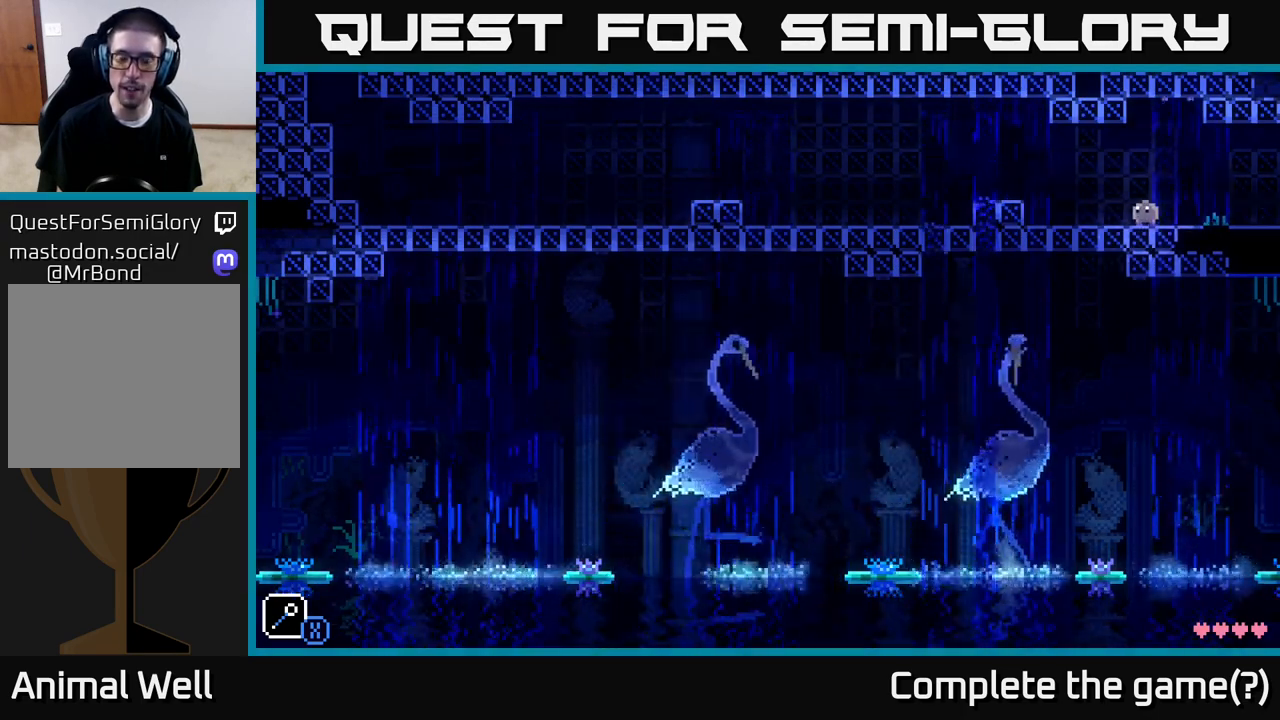
{"buttons": [], "left_stick": "center", "right_stick": "center", "events": []}
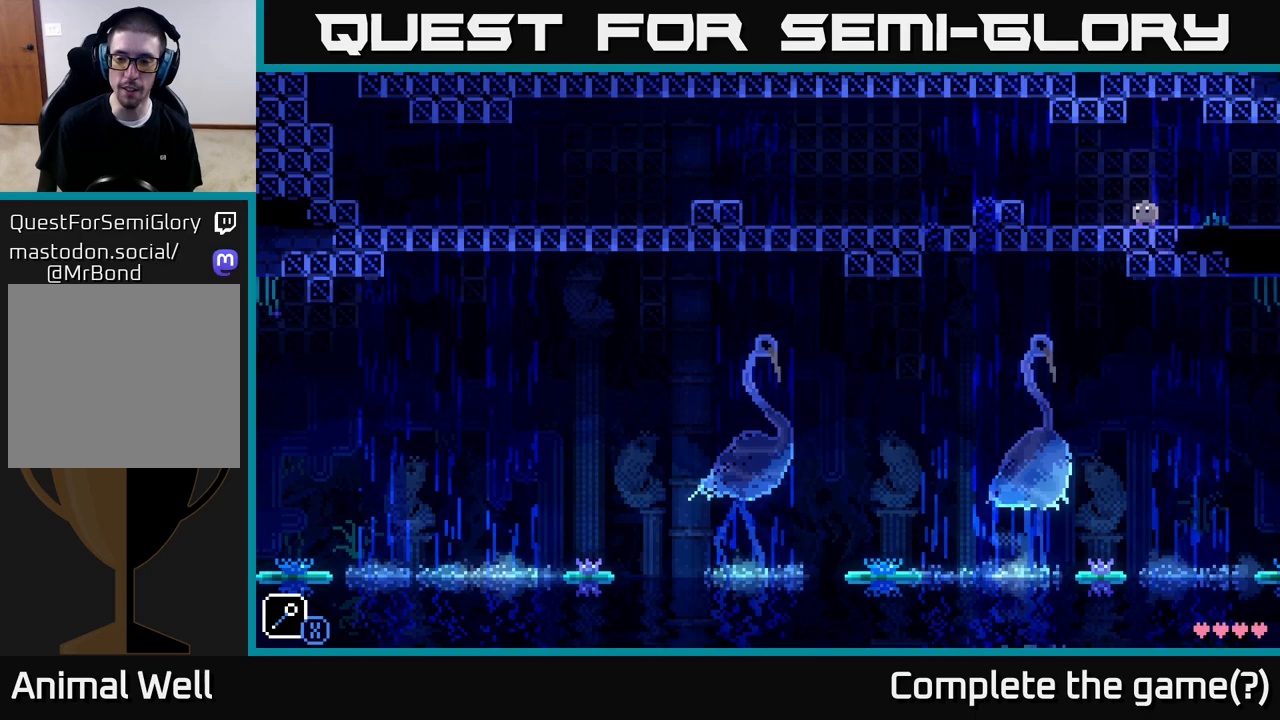
{"buttons": [], "left_stick": "center", "right_stick": "center", "events": []}
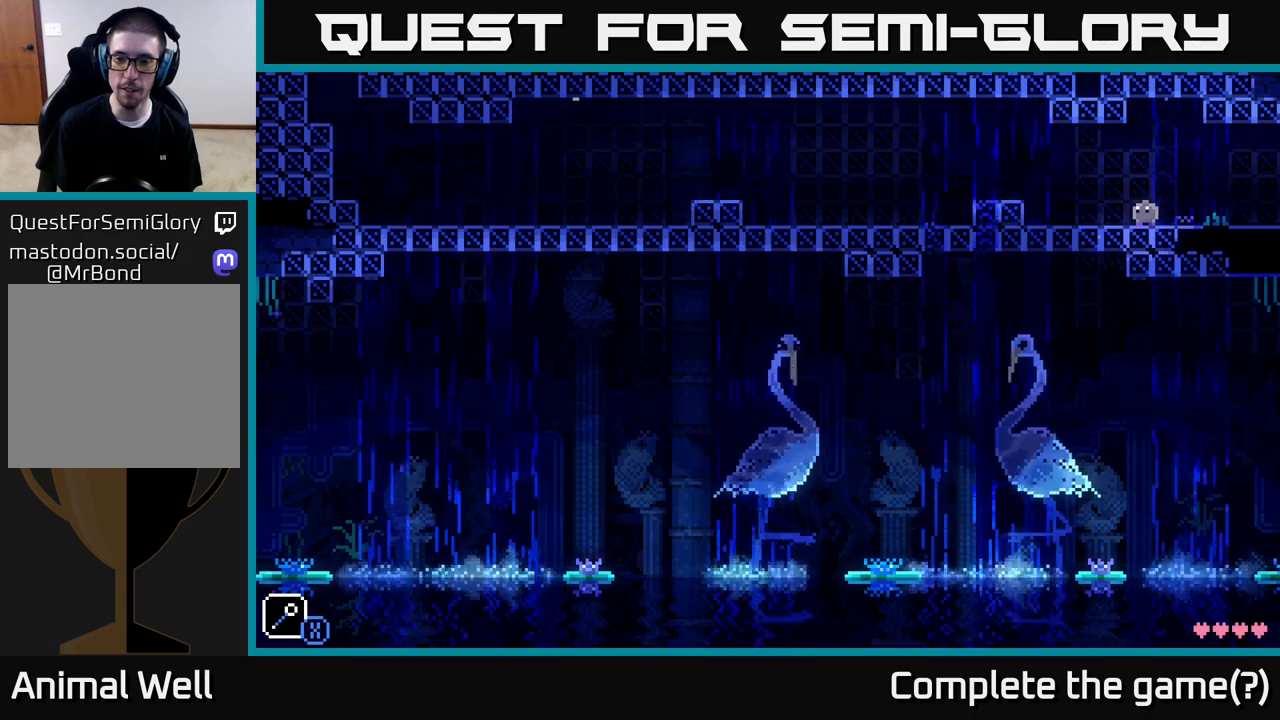
{"buttons": [], "left_stick": "left", "right_stick": "center", "events": [[500, "left_stick", "left"]]}
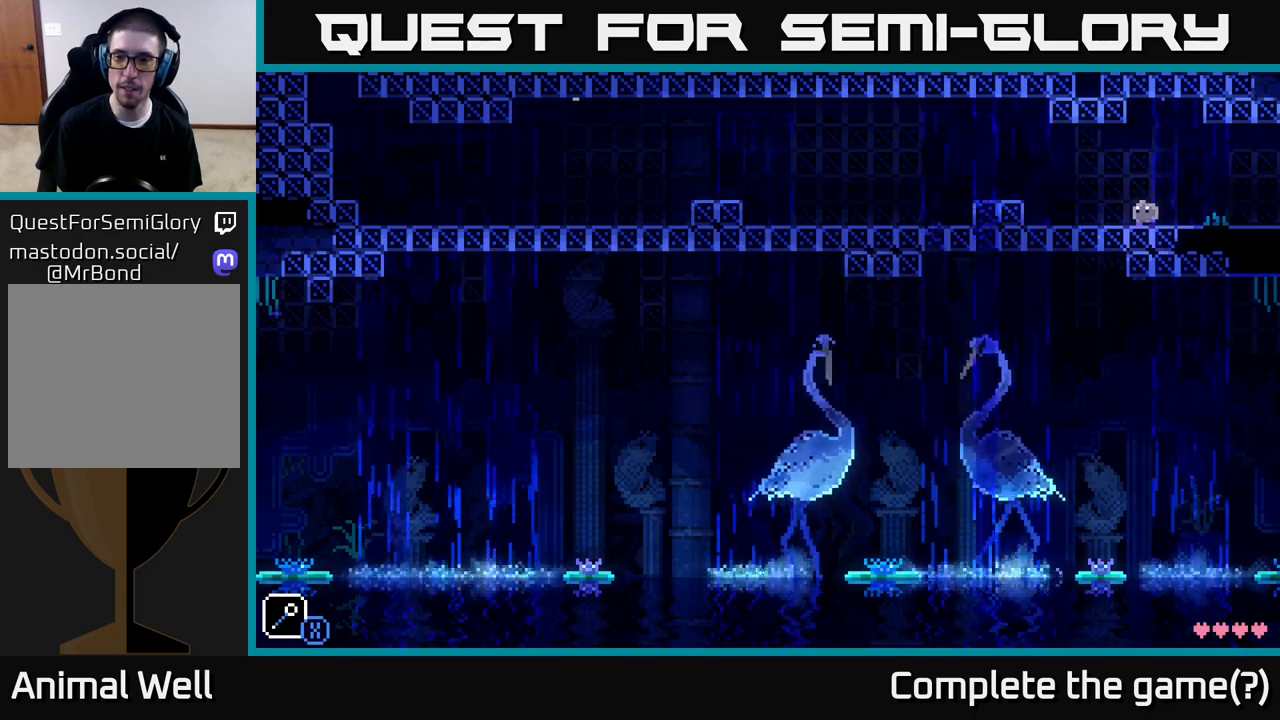
{"buttons": [], "left_stick": "left", "right_stick": "center", "events": [[383, "A", "down"], [483, "A", "up"]]}
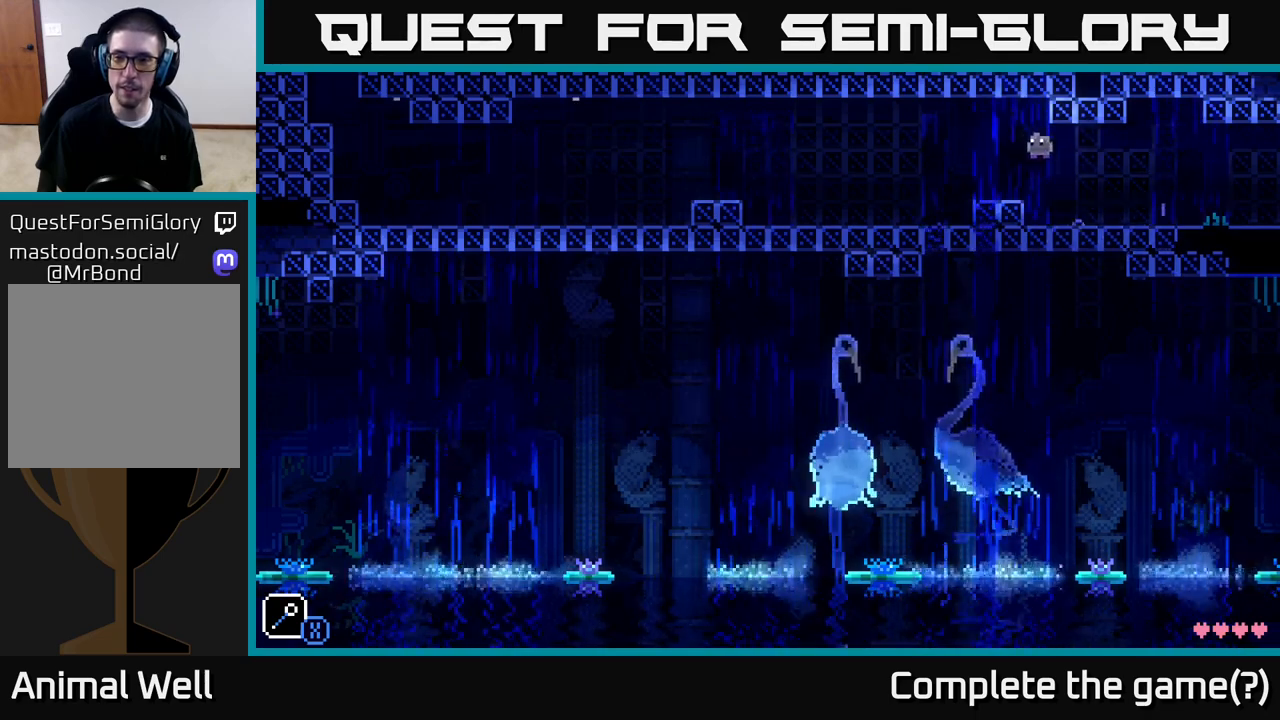
{"buttons": [], "left_stick": "left", "right_stick": "center", "events": []}
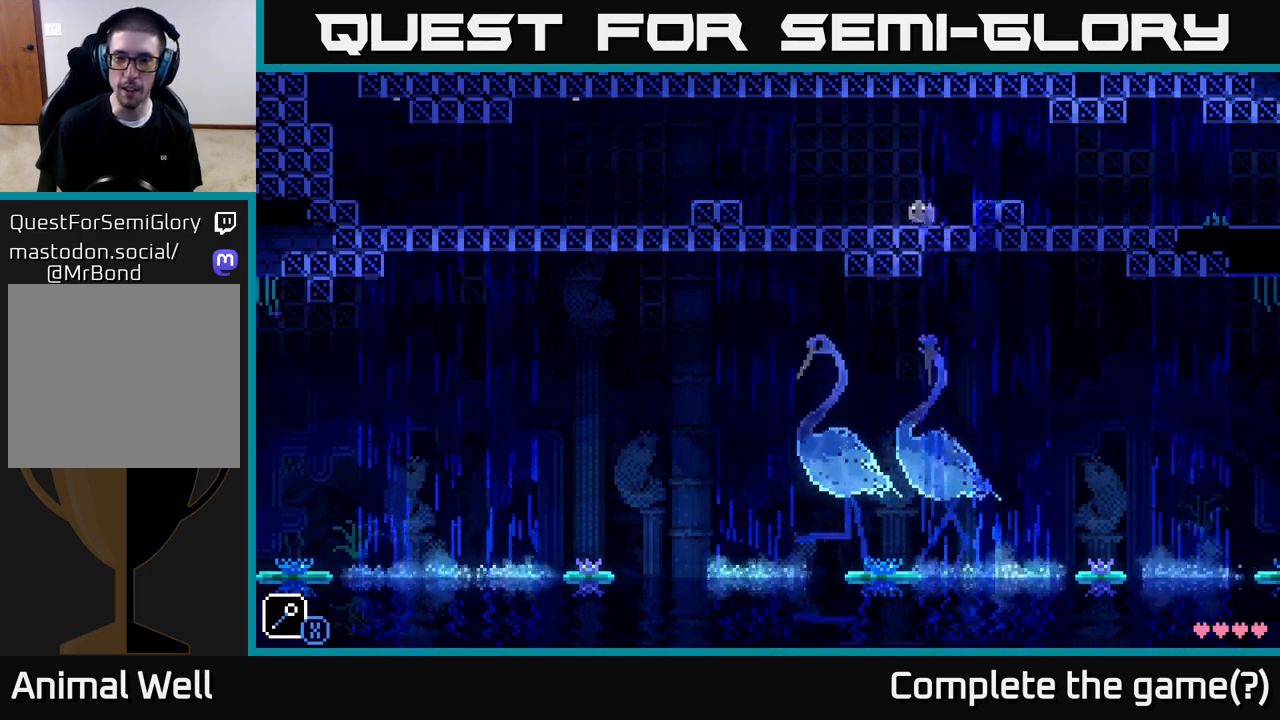
{"buttons": [], "left_stick": "left", "right_stick": "center", "events": []}
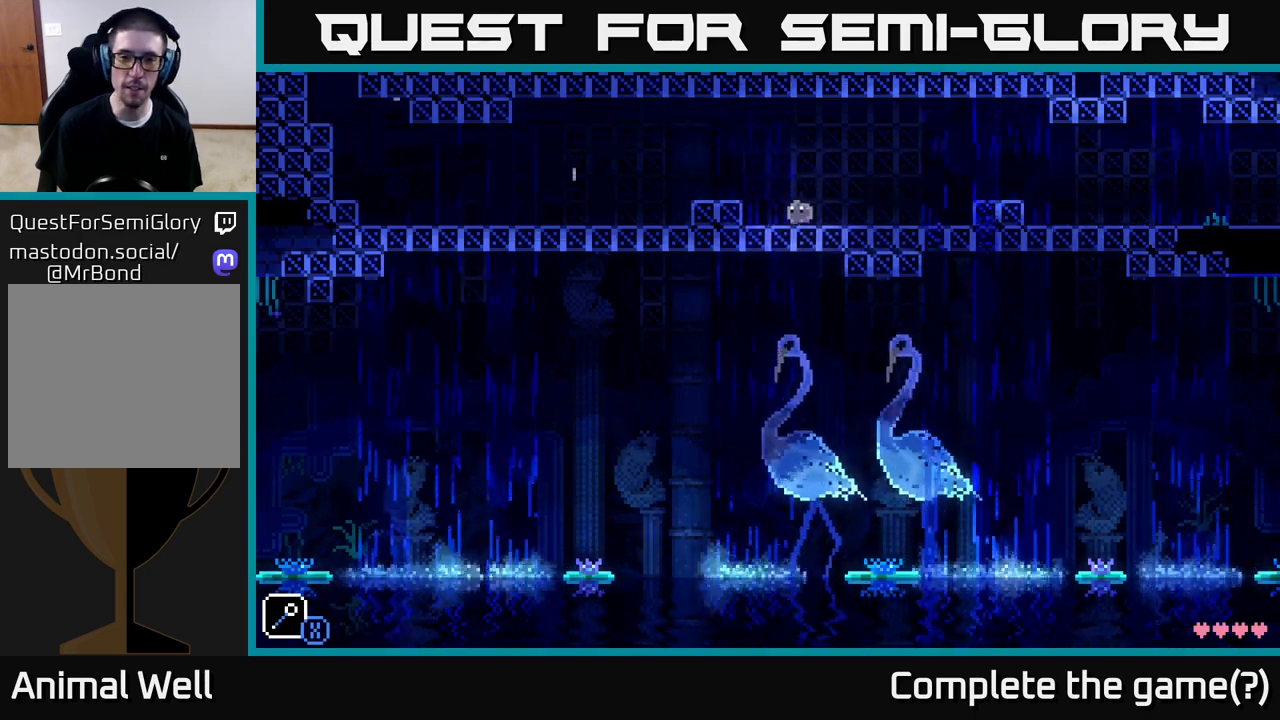
{"buttons": [], "left_stick": "left", "right_stick": "center", "events": [[83, "A", "down"], [183, "A", "up"]]}